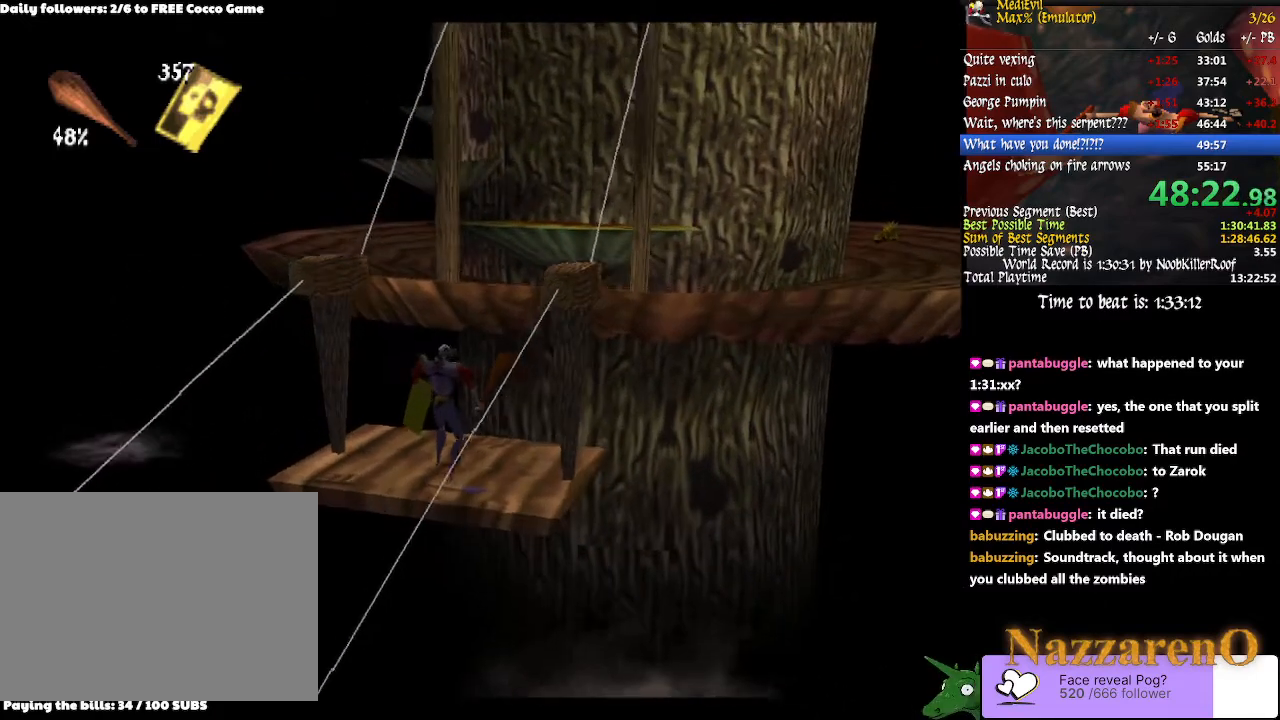
Gameplay with a controller (PlayStation layout); each line is a JSON object with the inputs held at the frame after it (dt_ms = milliseconds from this image to that frame). "events" lists button and stick changes between this image and that frame as [ms after this image, input, new state], when the widget could be followed in between. Not read: L2 L3 R2 R3 START.
{"dt_ms": 500, "buttons": [], "left_stick": "up-right", "right_stick": "center", "events": [[400, "left_stick", "up-right"]]}
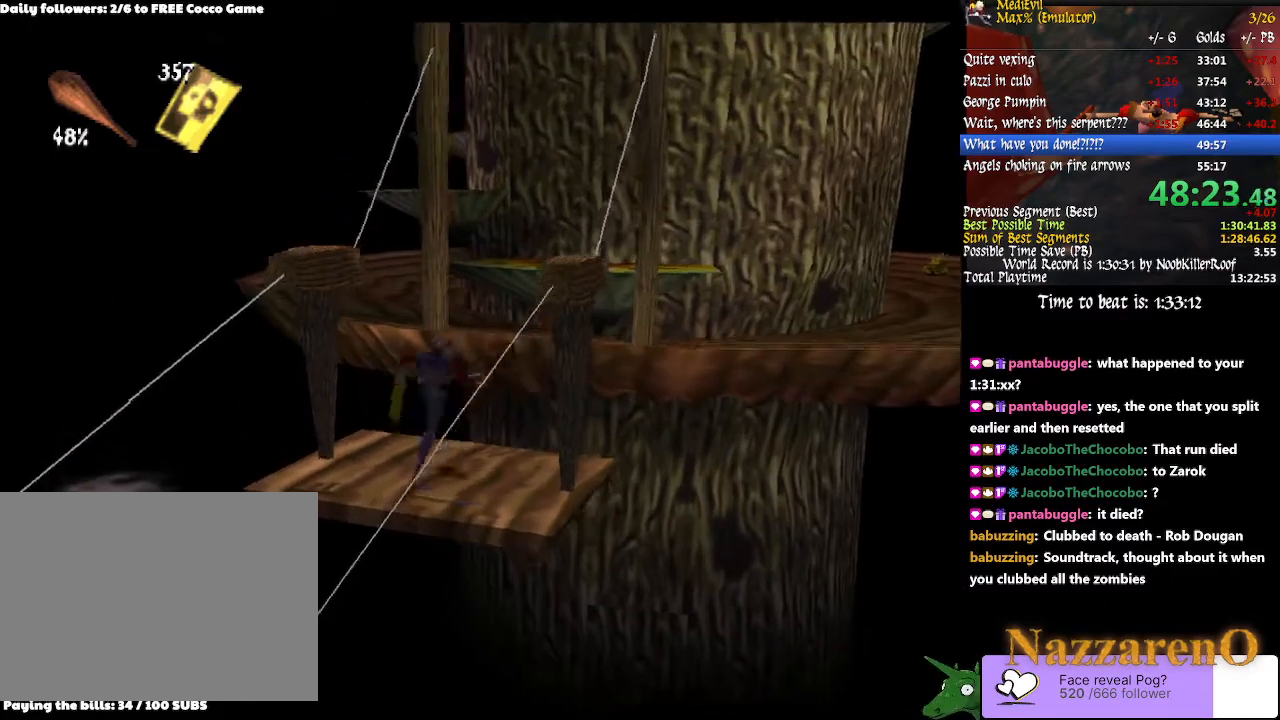
{"dt_ms": 1000, "buttons": ["CIRCLE"], "left_stick": "up-left", "right_stick": "center"}
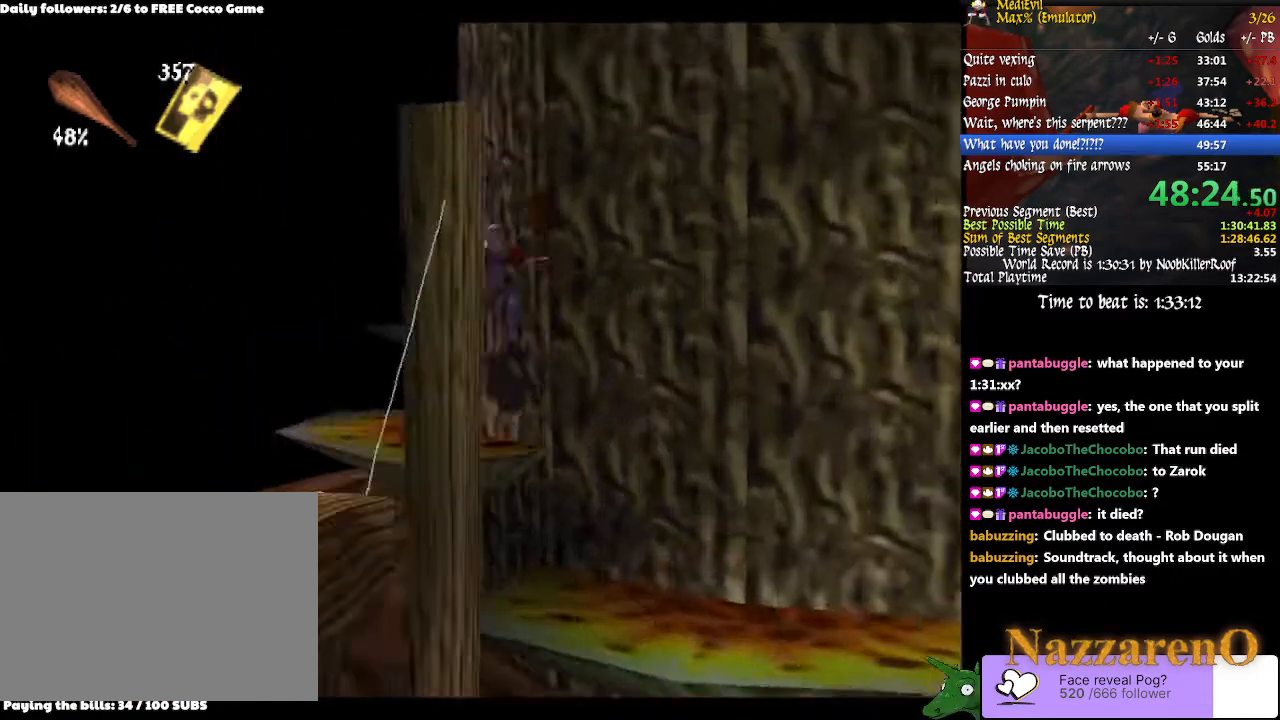
{"dt_ms": 500, "buttons": [], "left_stick": "up-left", "right_stick": "center", "events": [[67, "CIRCLE", "up"], [367, "CIRCLE", "down"], [500, "CIRCLE", "up"]]}
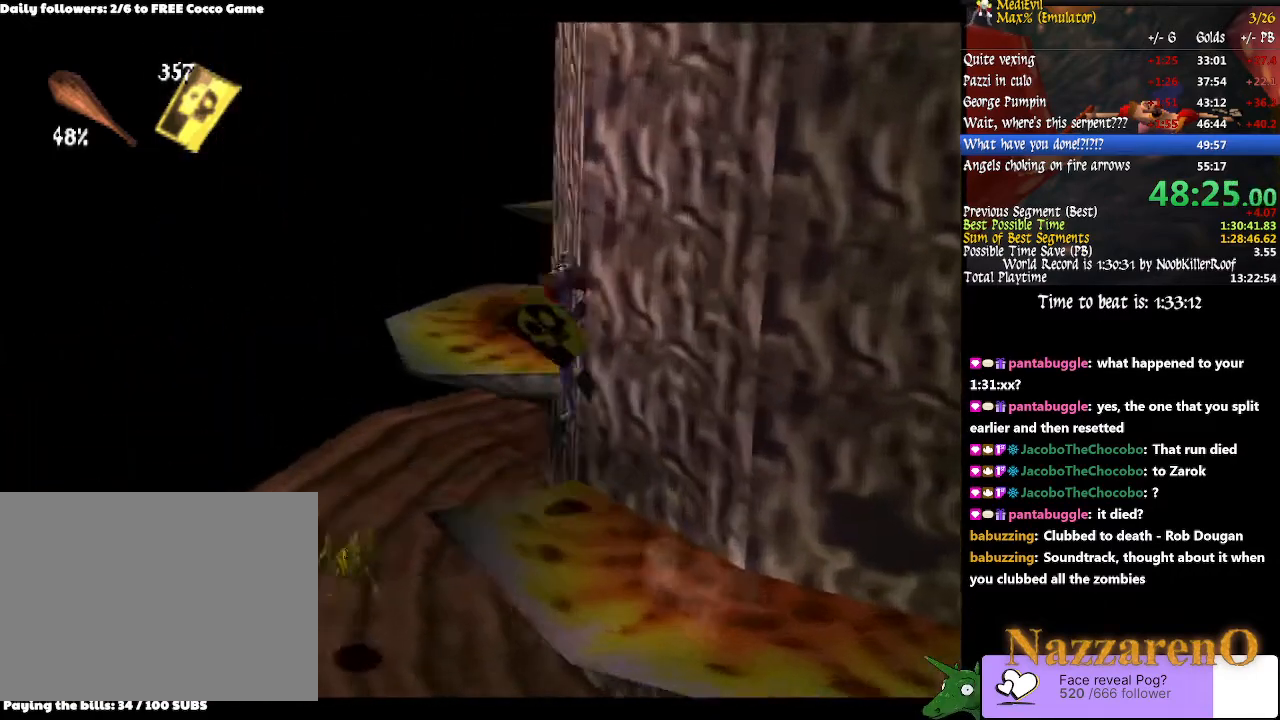
{"dt_ms": 500, "buttons": [], "left_stick": "up", "right_stick": "center", "events": [[67, "left_stick", "up"]]}
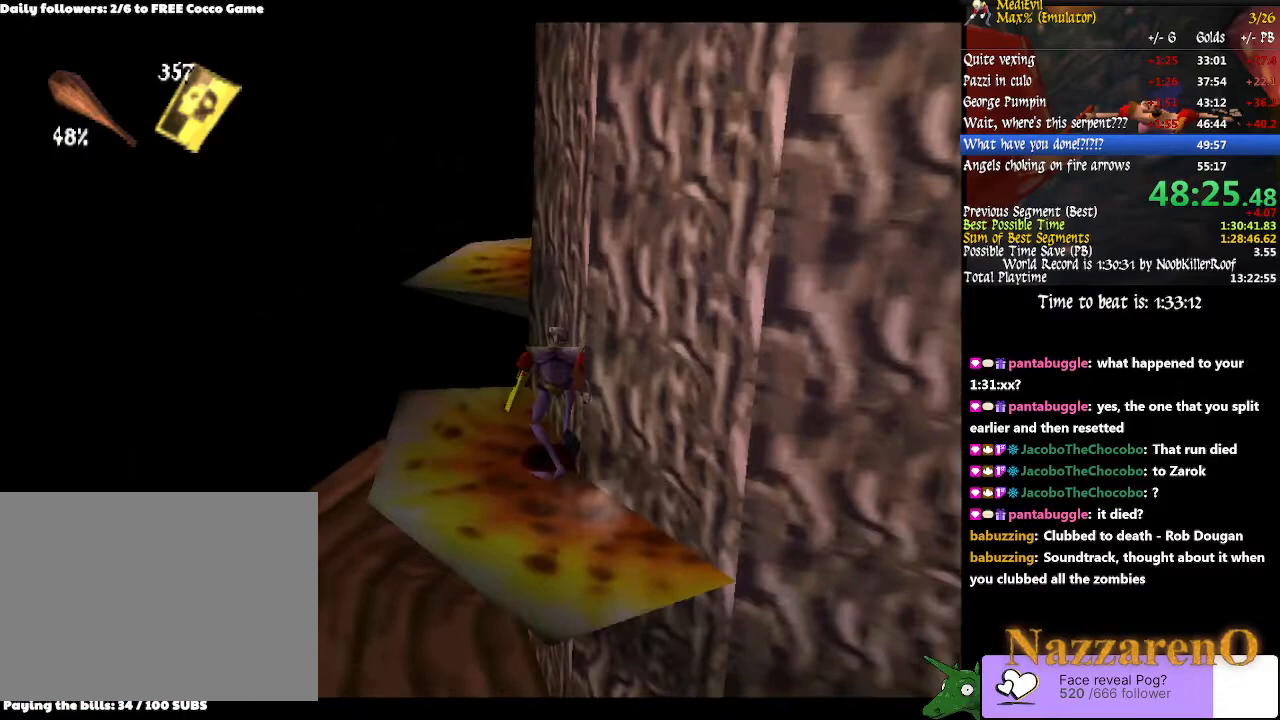
{"dt_ms": 500, "buttons": ["CIRCLE"], "left_stick": "up", "right_stick": "center", "events": [[133, "CIRCLE", "down"]]}
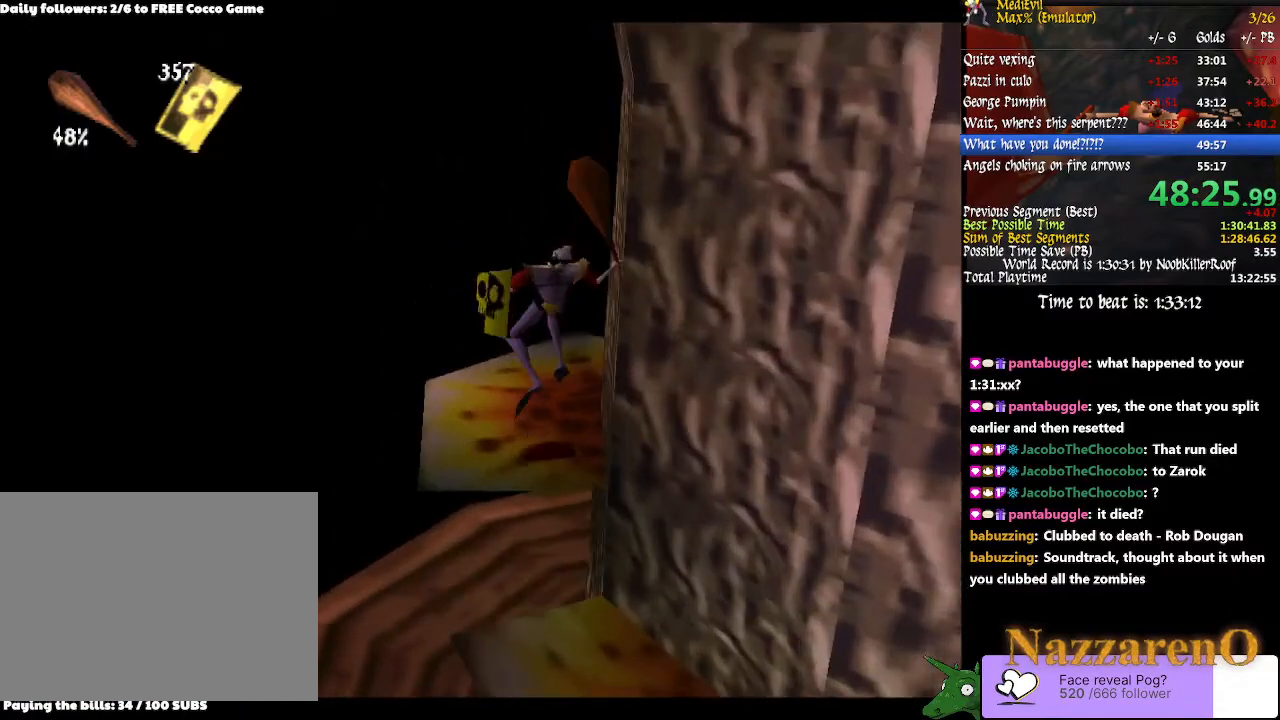
{"dt_ms": 500, "buttons": ["CIRCLE"], "left_stick": "up-right", "right_stick": "center", "events": [[67, "CIRCLE", "up"], [333, "left_stick", "up-right"], [433, "CIRCLE", "down"]]}
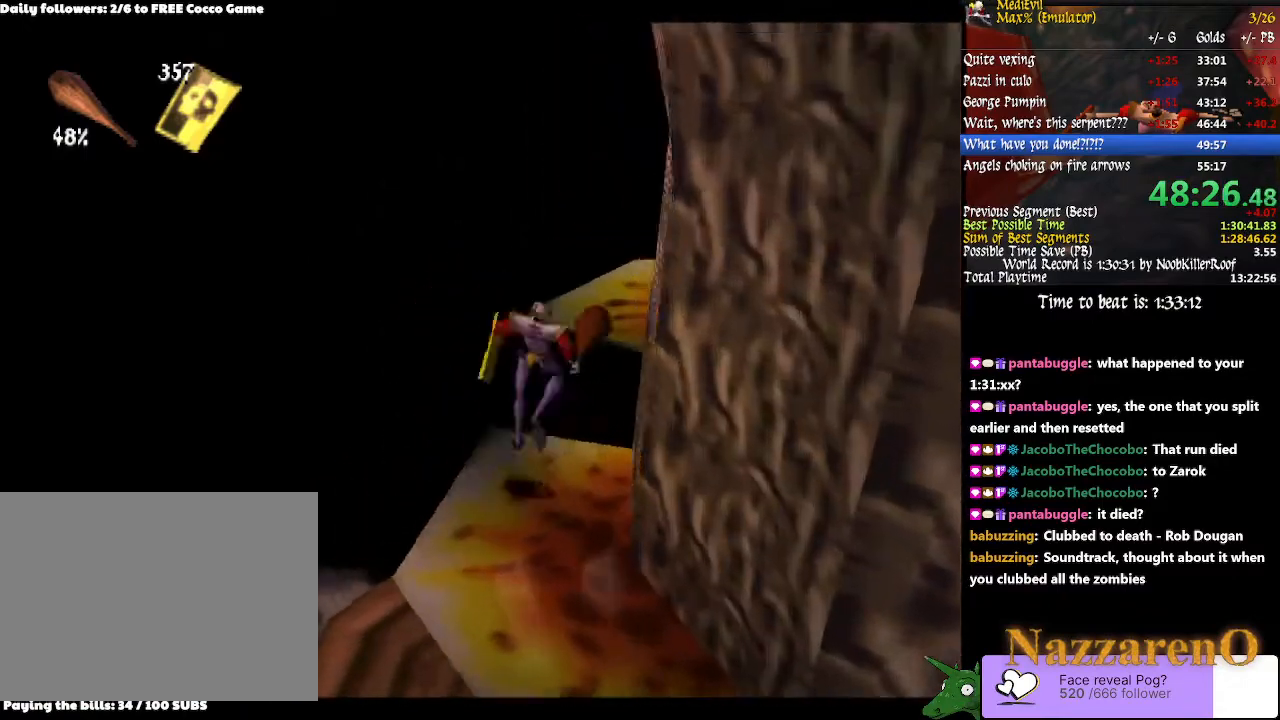
{"dt_ms": 500, "buttons": [], "left_stick": "up-right", "right_stick": "center", "events": [[233, "CIRCLE", "up"]]}
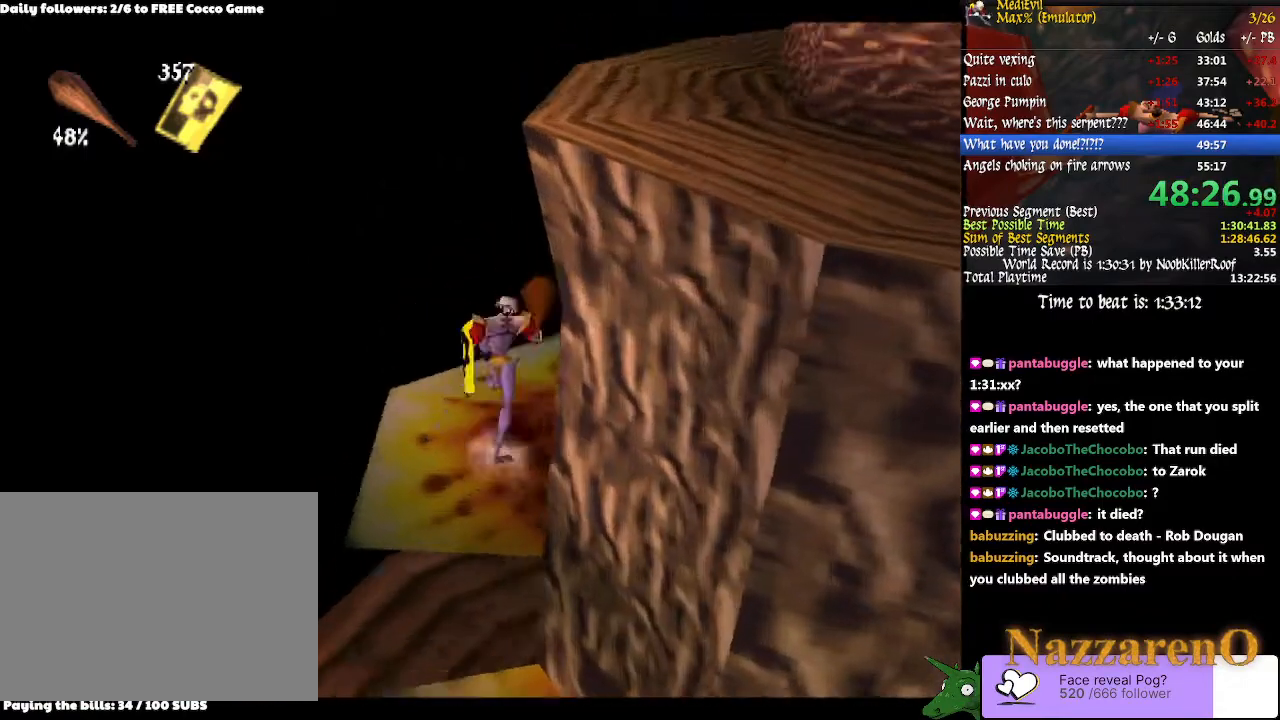
{"dt_ms": 500, "buttons": ["CIRCLE"], "left_stick": "up-right", "right_stick": "center", "events": [[200, "CIRCLE", "down"]]}
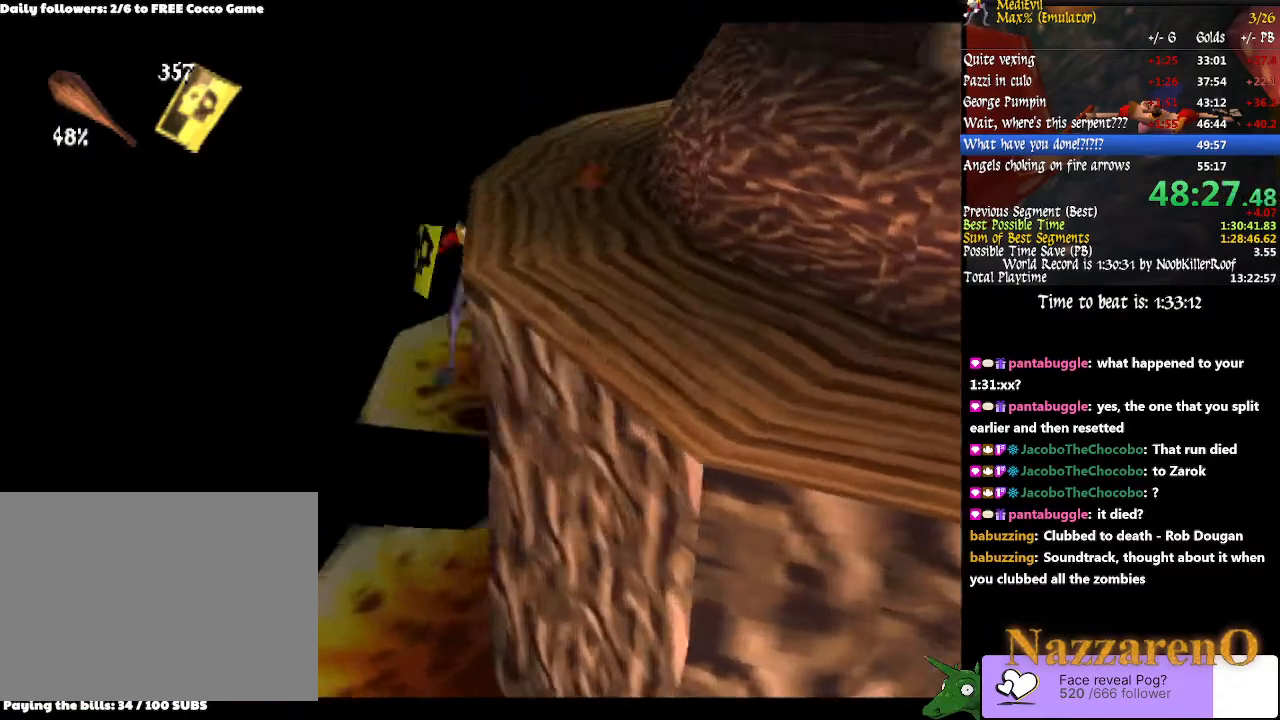
{"dt_ms": 500, "buttons": ["CIRCLE"], "left_stick": "up-right", "right_stick": "center", "events": [[67, "CIRCLE", "up"], [433, "CIRCLE", "down"]]}
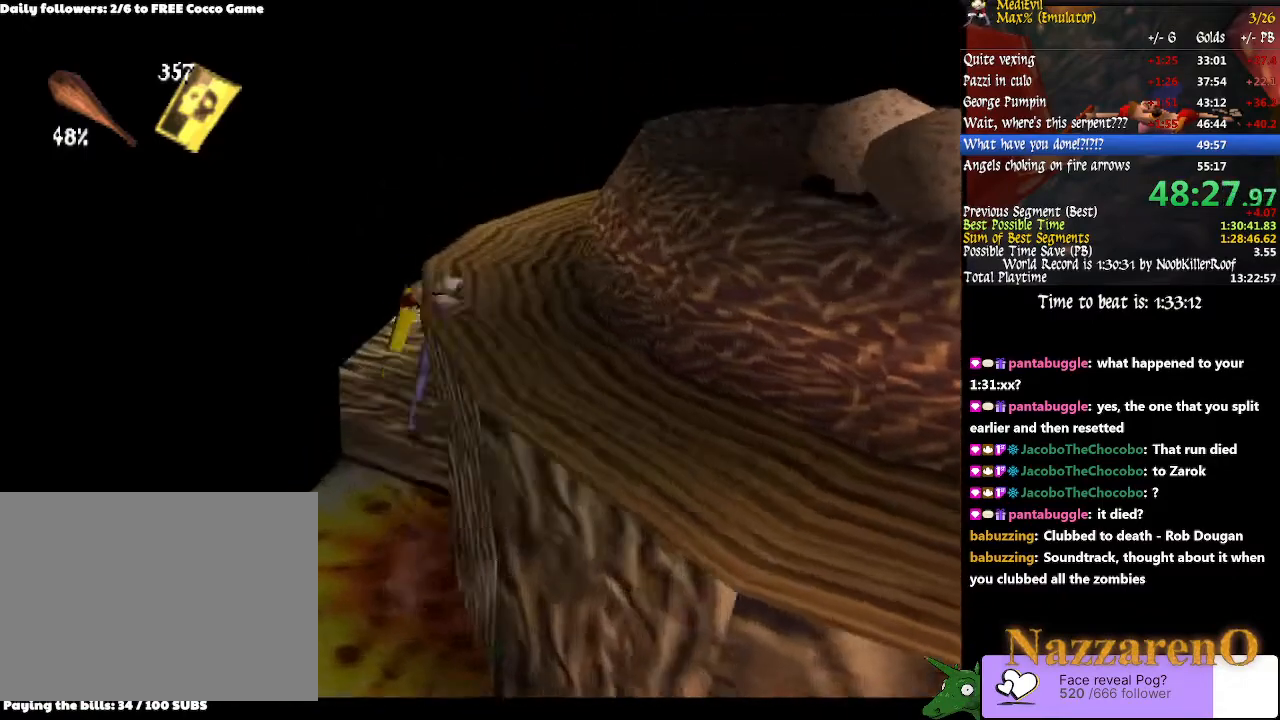
{"dt_ms": 500, "buttons": [], "left_stick": "center", "right_stick": "center", "events": [[100, "CIRCLE", "up"], [333, "left_stick", "center"]]}
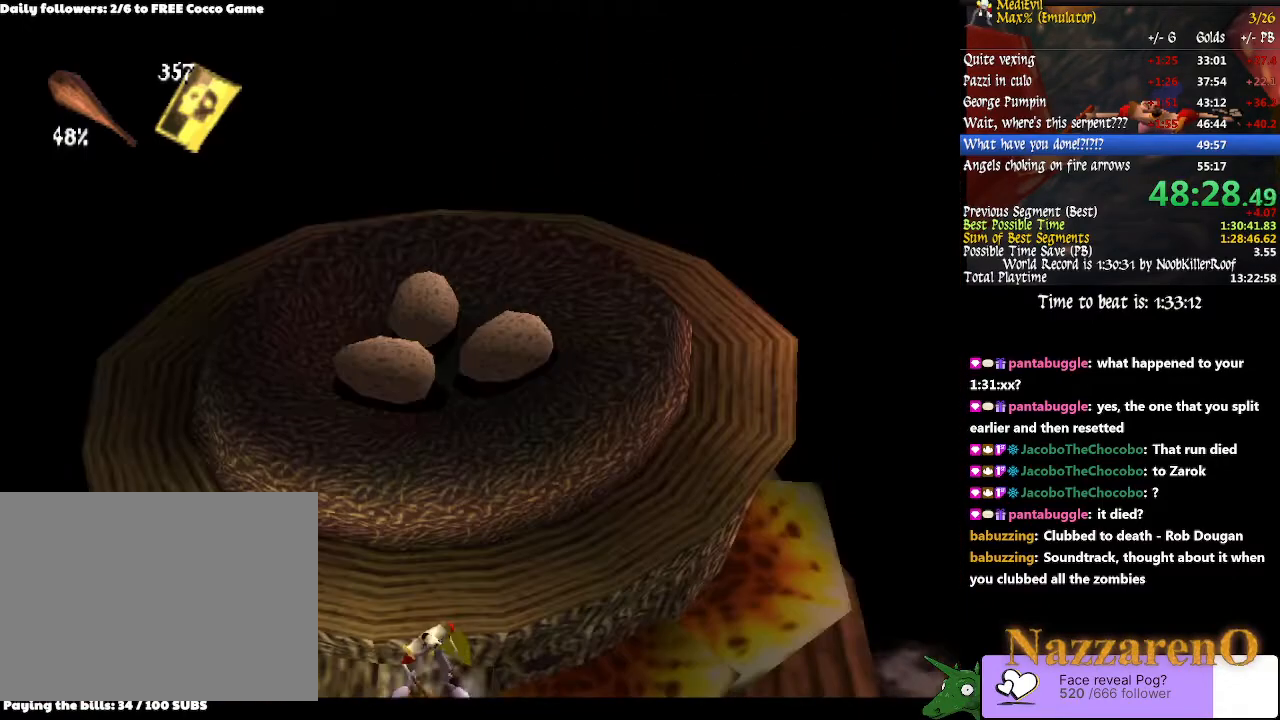
{"dt_ms": 500, "buttons": ["CIRCLE"], "left_stick": "center", "right_stick": "center", "events": [[433, "CIRCLE", "down"]]}
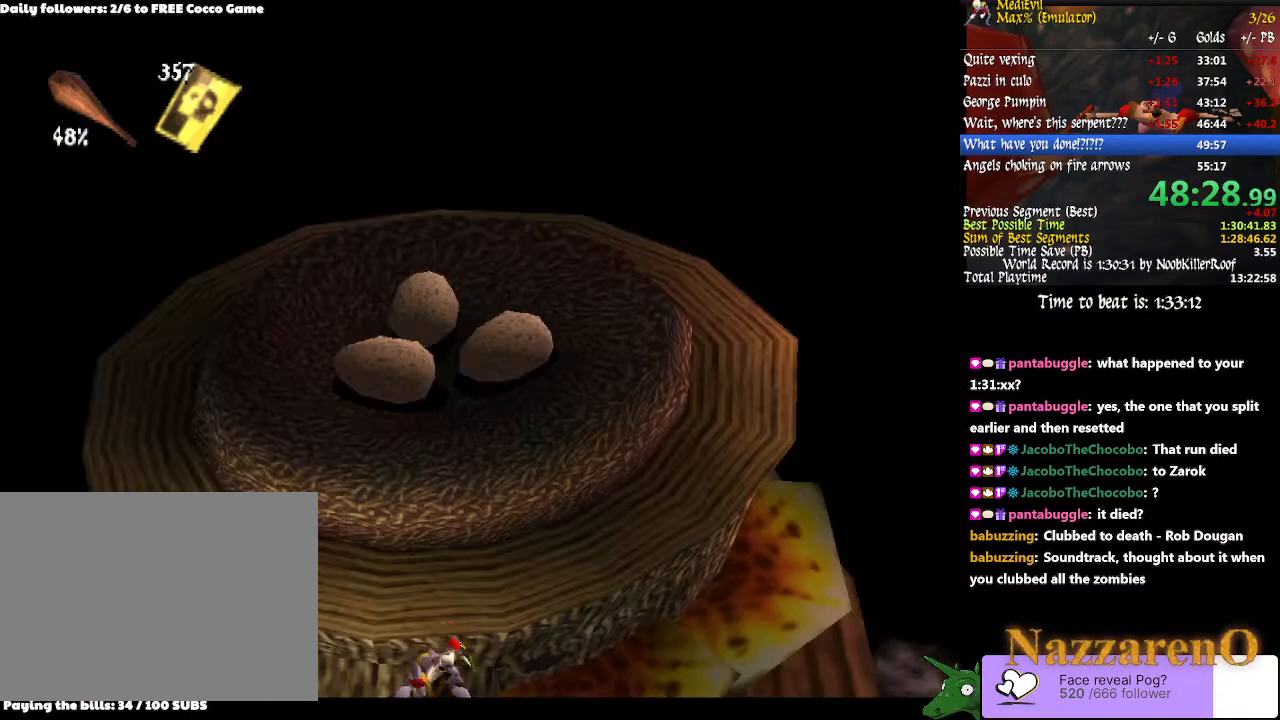
{"dt_ms": 500, "buttons": [], "left_stick": "up-right", "right_stick": "center", "events": [[33, "left_stick", "up-right"], [267, "CIRCLE", "up"]]}
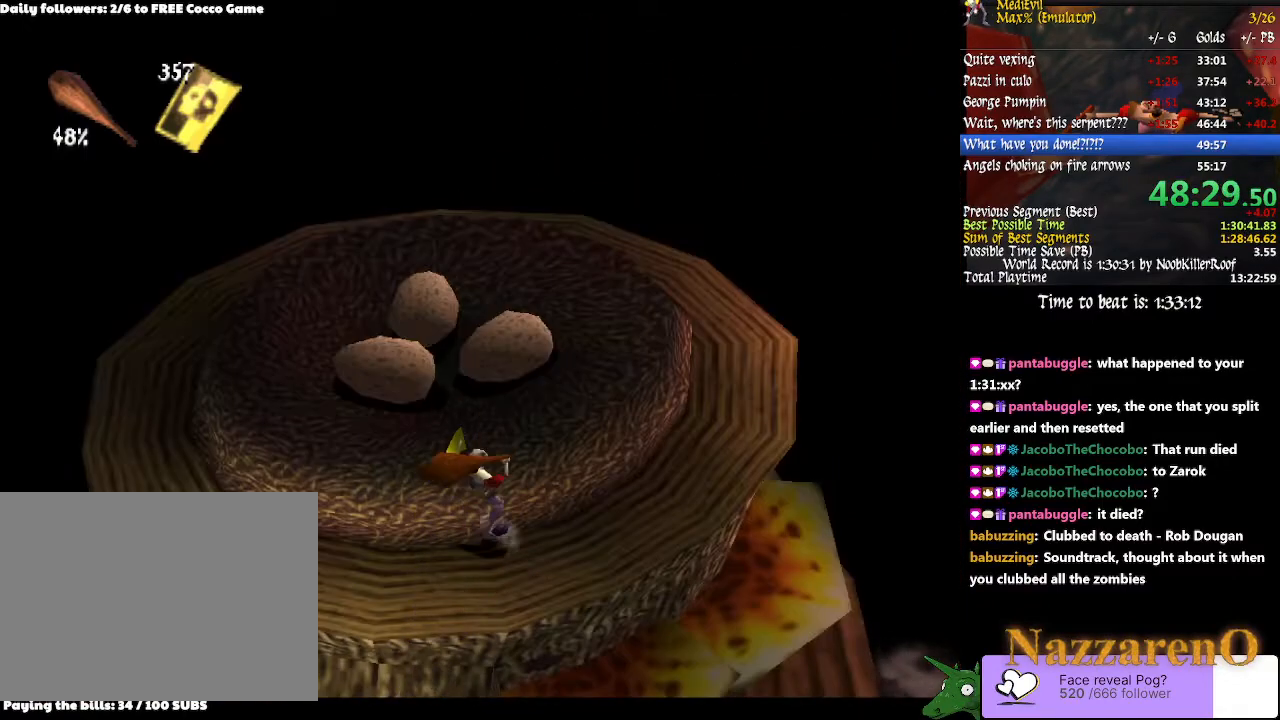
{"dt_ms": 500, "buttons": [], "left_stick": "up-left", "right_stick": "center", "events": [[33, "CIRCLE", "down"], [133, "left_stick", "up"], [400, "CIRCLE", "up"], [400, "left_stick", "up-left"]]}
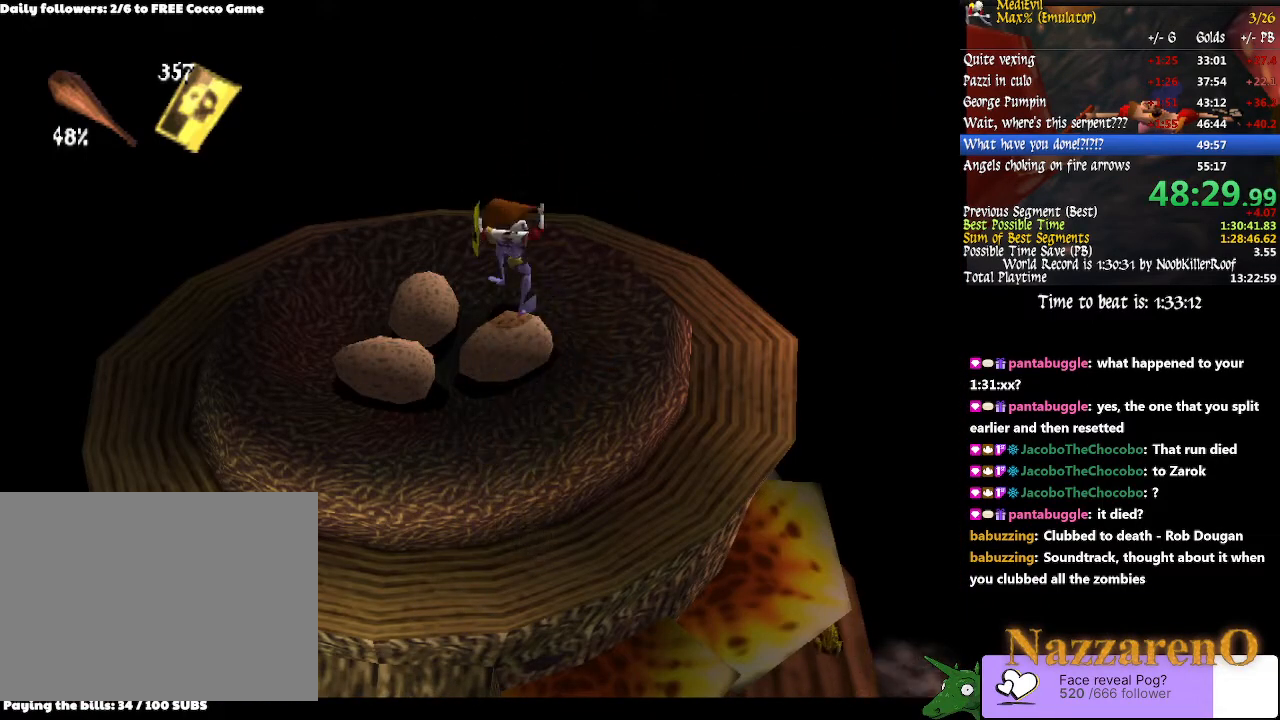
{"dt_ms": 500, "buttons": ["TRIANGLE"], "left_stick": "down", "right_stick": "center", "events": [[33, "TRIANGLE", "down"], [167, "left_stick", "center"], [467, "left_stick", "down"]]}
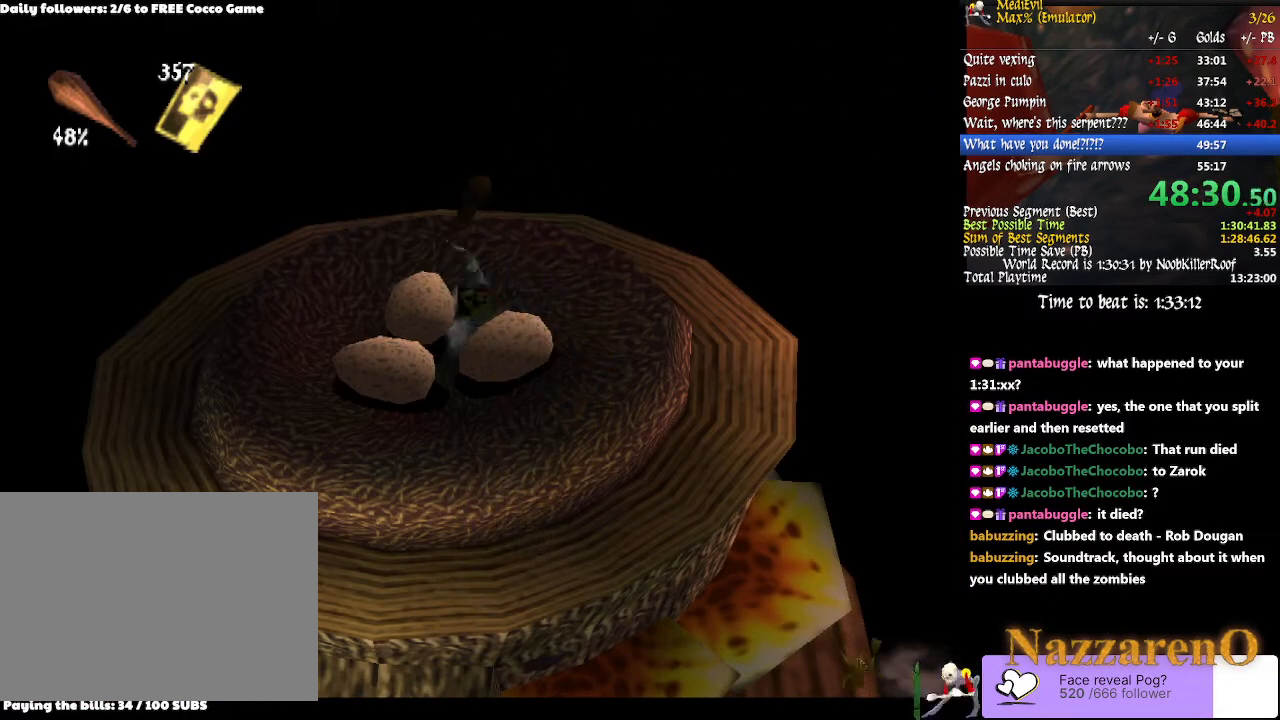
{"dt_ms": 500, "buttons": ["TRIANGLE"], "left_stick": "down-right", "right_stick": "center", "events": [[133, "left_stick", "down-right"]]}
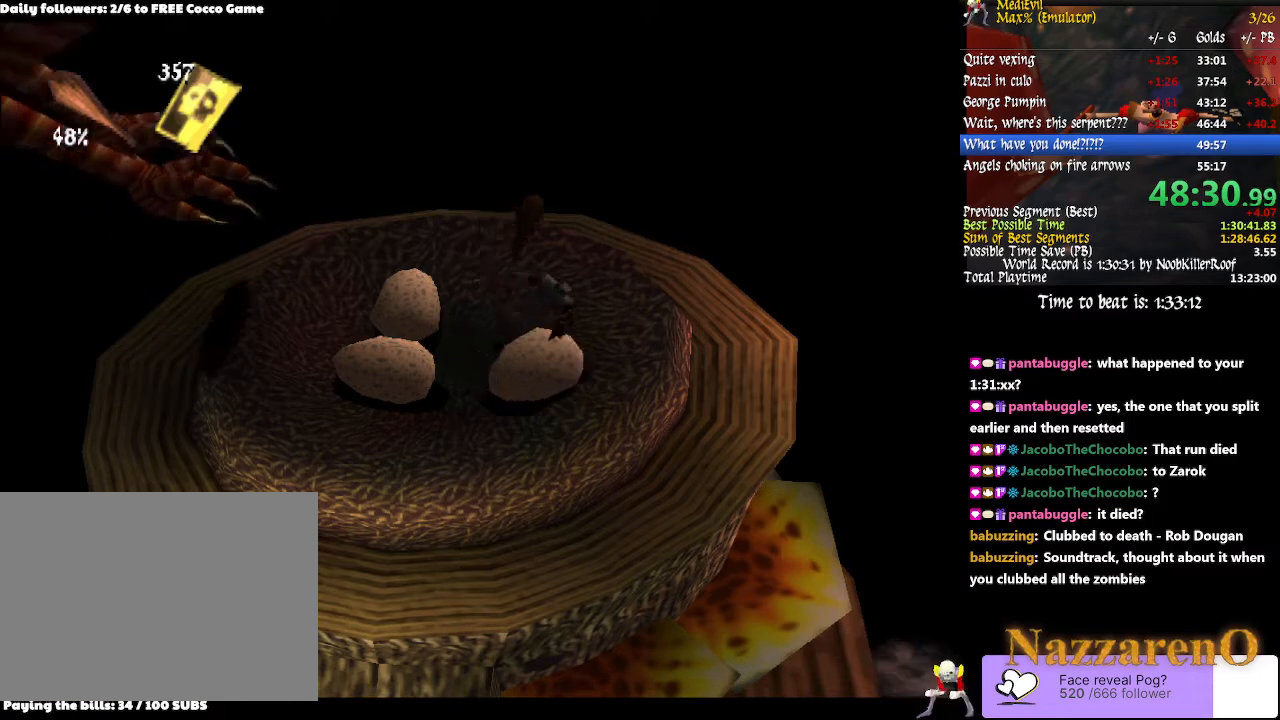
{"dt_ms": 500, "buttons": ["TRIANGLE"], "left_stick": "down-right", "right_stick": "center", "events": [[67, "left_stick", "down"], [367, "left_stick", "down-right"]]}
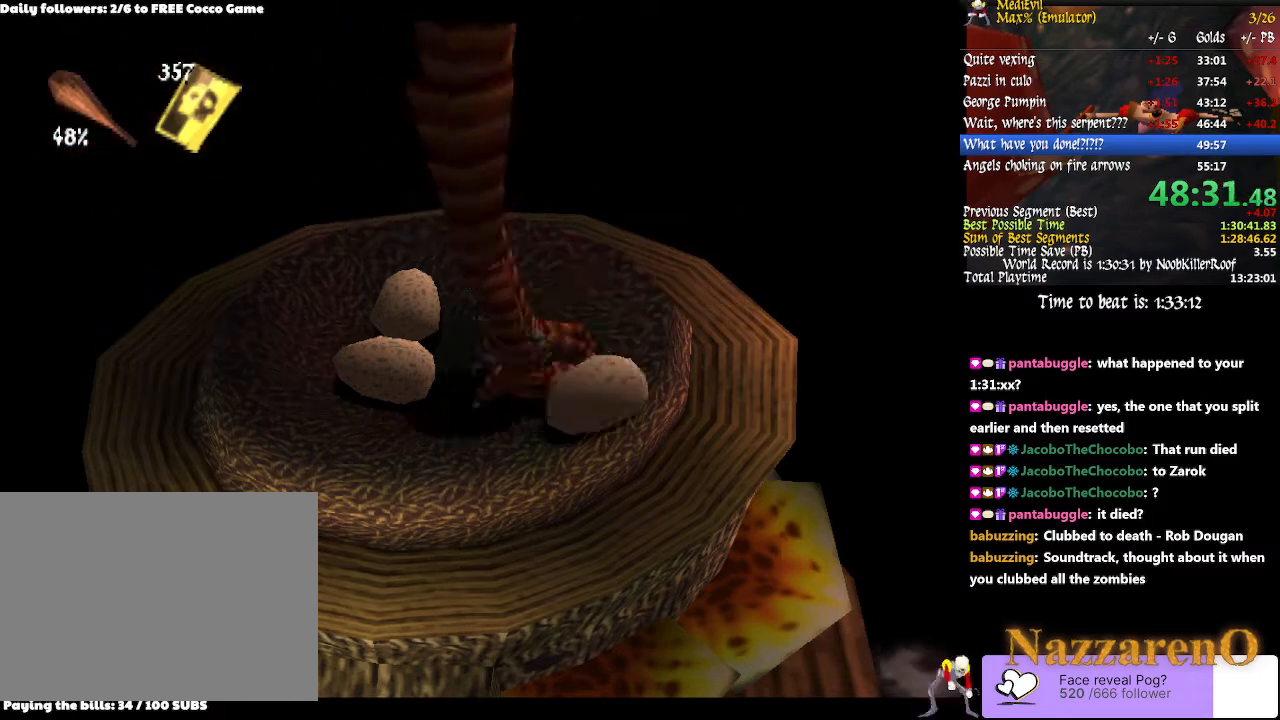
{"dt_ms": 500, "buttons": ["TRIANGLE"], "left_stick": "down-right", "right_stick": "center", "events": []}
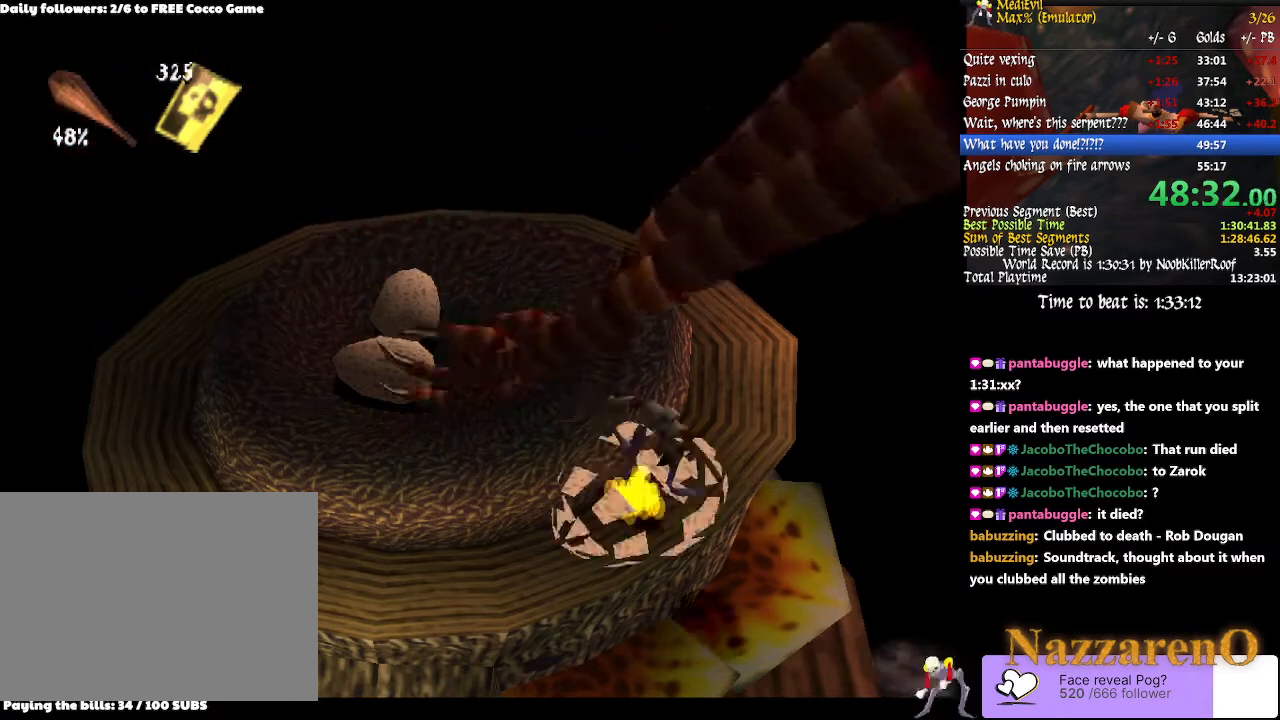
{"dt_ms": 500, "buttons": ["CIRCLE"], "left_stick": "up-left", "right_stick": "center", "events": [[133, "CIRCLE", "down"], [133, "TRIANGLE", "up"], [133, "left_stick", "up-left"]]}
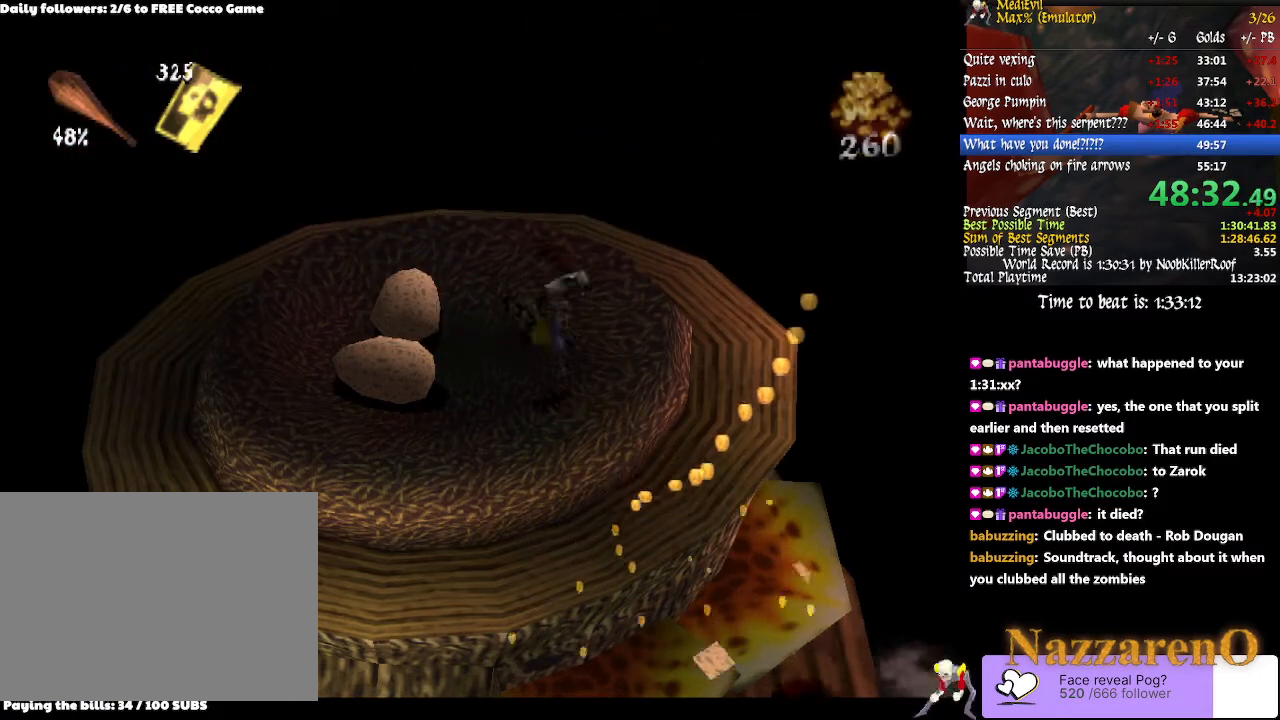
{"dt_ms": 500, "buttons": ["TRIANGLE"], "left_stick": "left", "right_stick": "center", "events": [[133, "CIRCLE", "up"], [300, "left_stick", "left"], [467, "TRIANGLE", "down"]]}
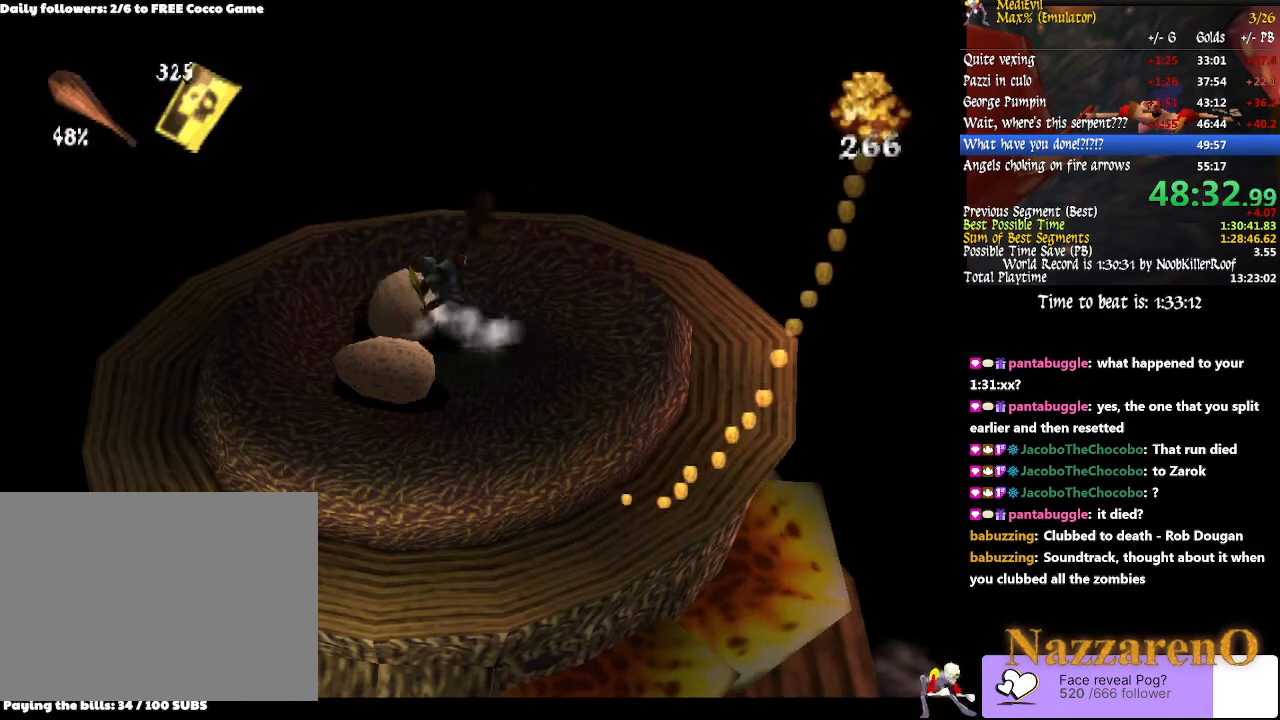
{"dt_ms": 500, "buttons": ["TRIANGLE"], "left_stick": "down-left", "right_stick": "center", "events": [[167, "left_stick", "down-left"]]}
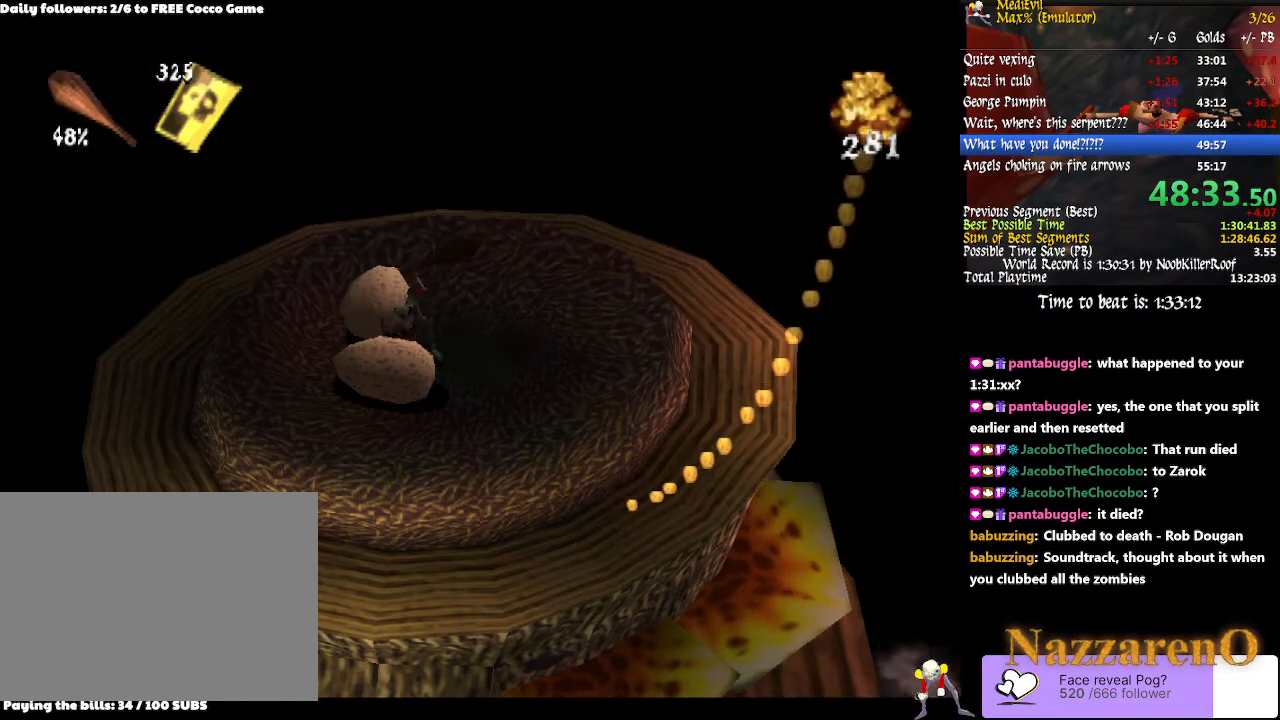
{"dt_ms": 500, "buttons": ["TRIANGLE"], "left_stick": "down-left", "right_stick": "center", "events": []}
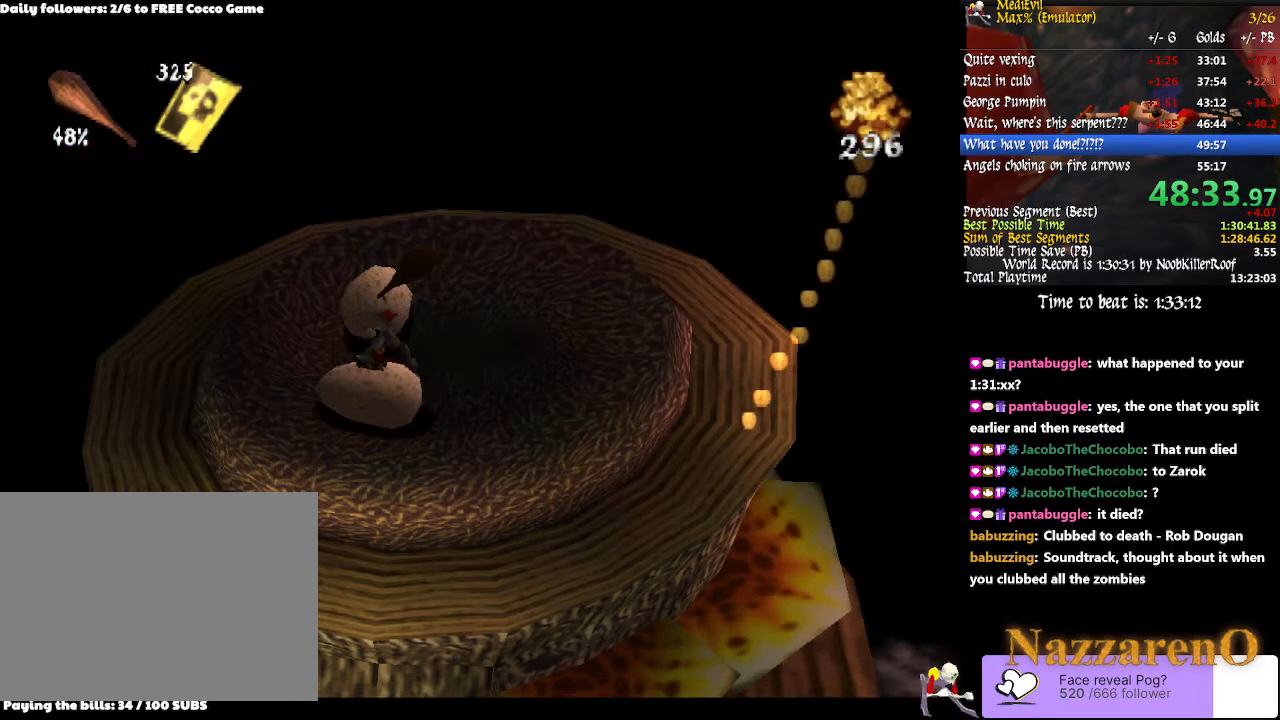
{"dt_ms": 500, "buttons": ["TRIANGLE"], "left_stick": "down", "right_stick": "center", "events": [[267, "left_stick", "down"]]}
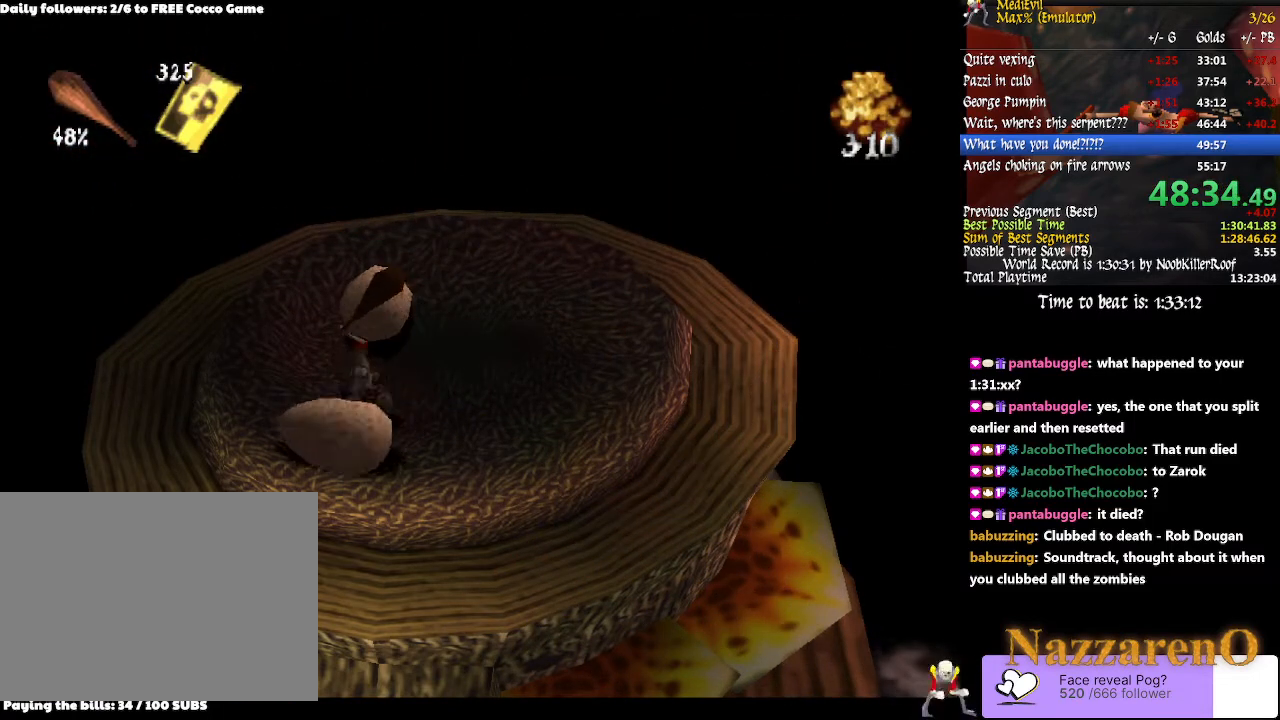
{"dt_ms": 500, "buttons": ["TRIANGLE"], "left_stick": "down-left", "right_stick": "center", "events": [[333, "left_stick", "down-left"]]}
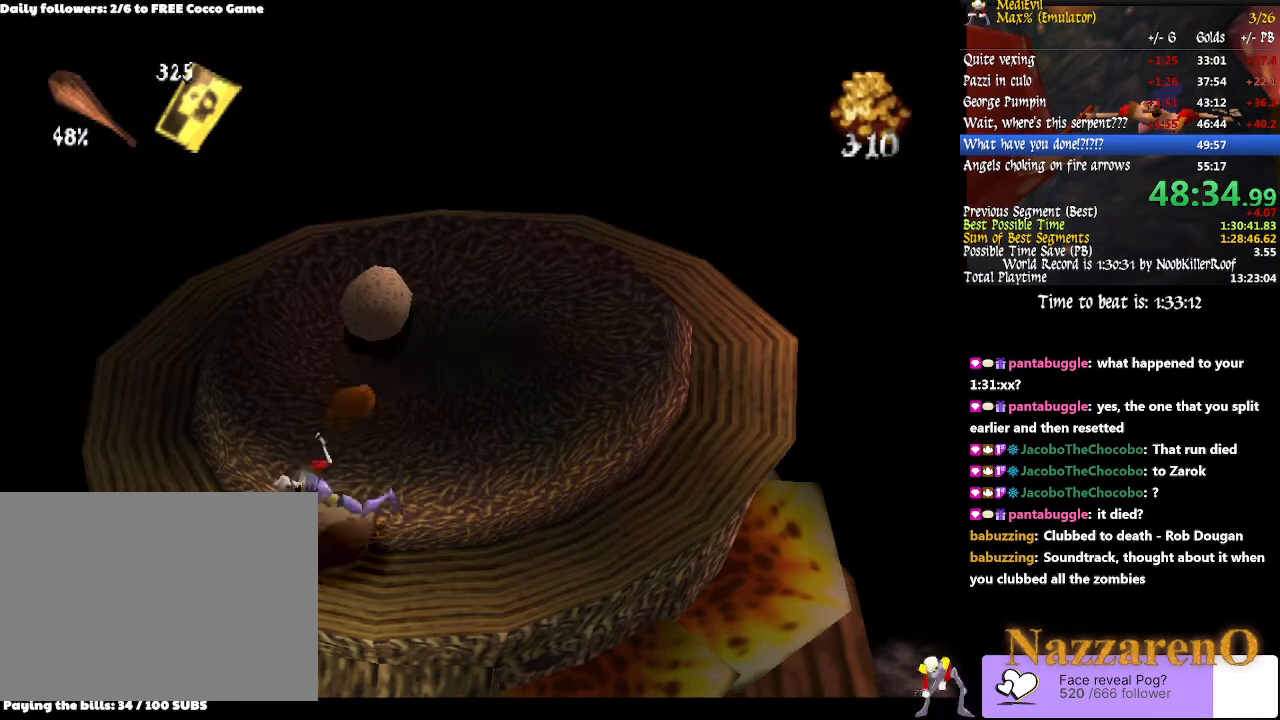
{"dt_ms": 1000, "buttons": ["TRIANGLE"], "left_stick": "up-left", "right_stick": "center"}
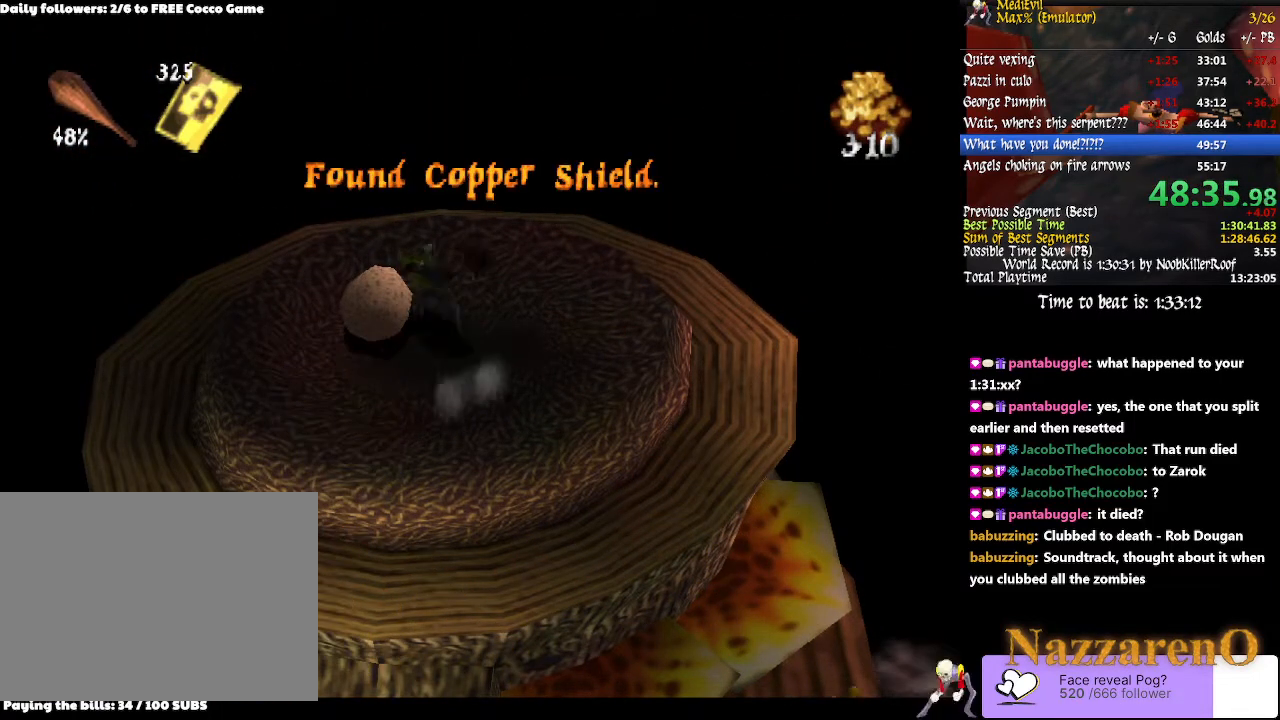
{"dt_ms": 500, "buttons": ["TRIANGLE"], "left_stick": "left", "right_stick": "center", "events": [[67, "left_stick", "left"]]}